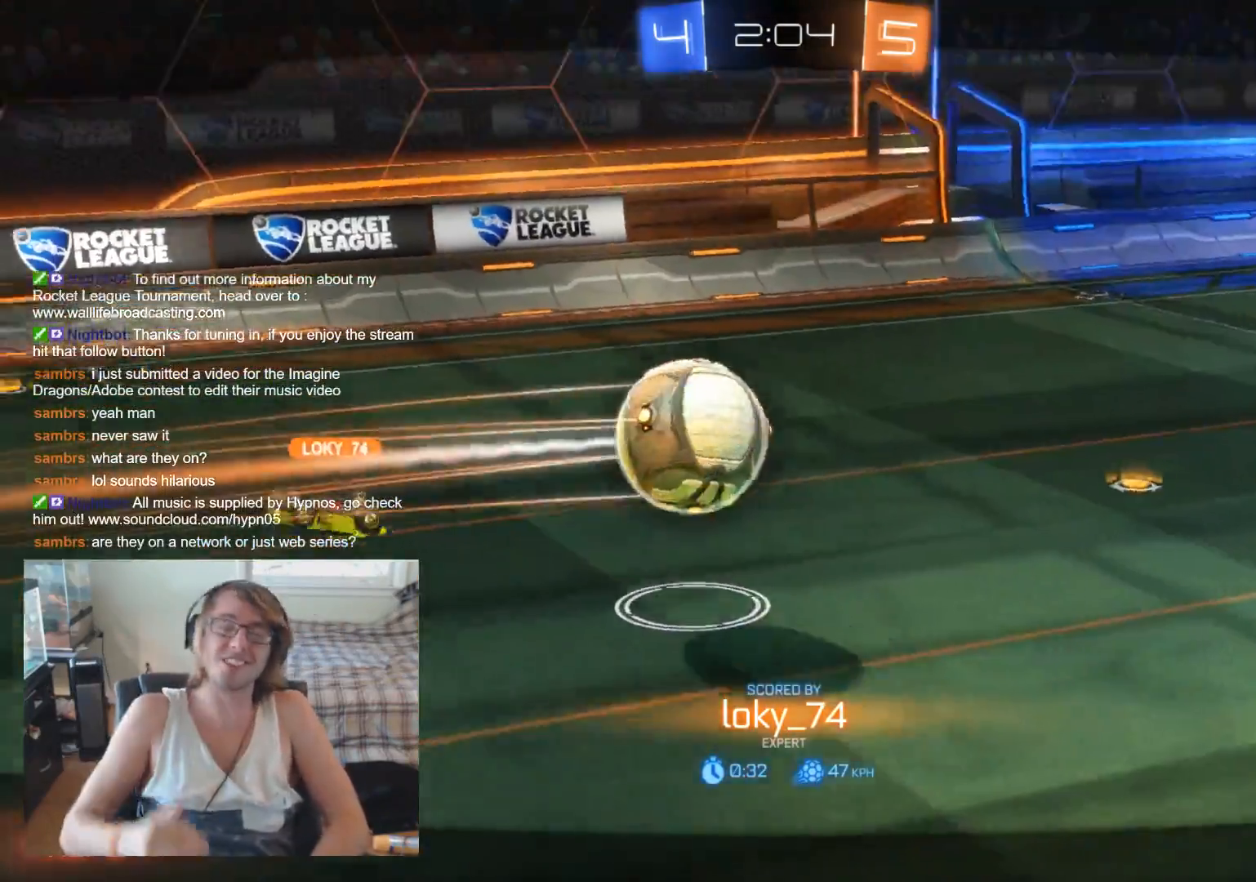
Gameplay with a controller (Xbox layout); each line is a JSON object with the inputs held at the frame after it. "events" lists button and stick changes between this image and that frame as [ms after this image, input, new state], when the widget could be followed in between.
{"buttons": ["A"], "left_stick": "center", "right_stick": "center", "events": [[433, "A", "down"]]}
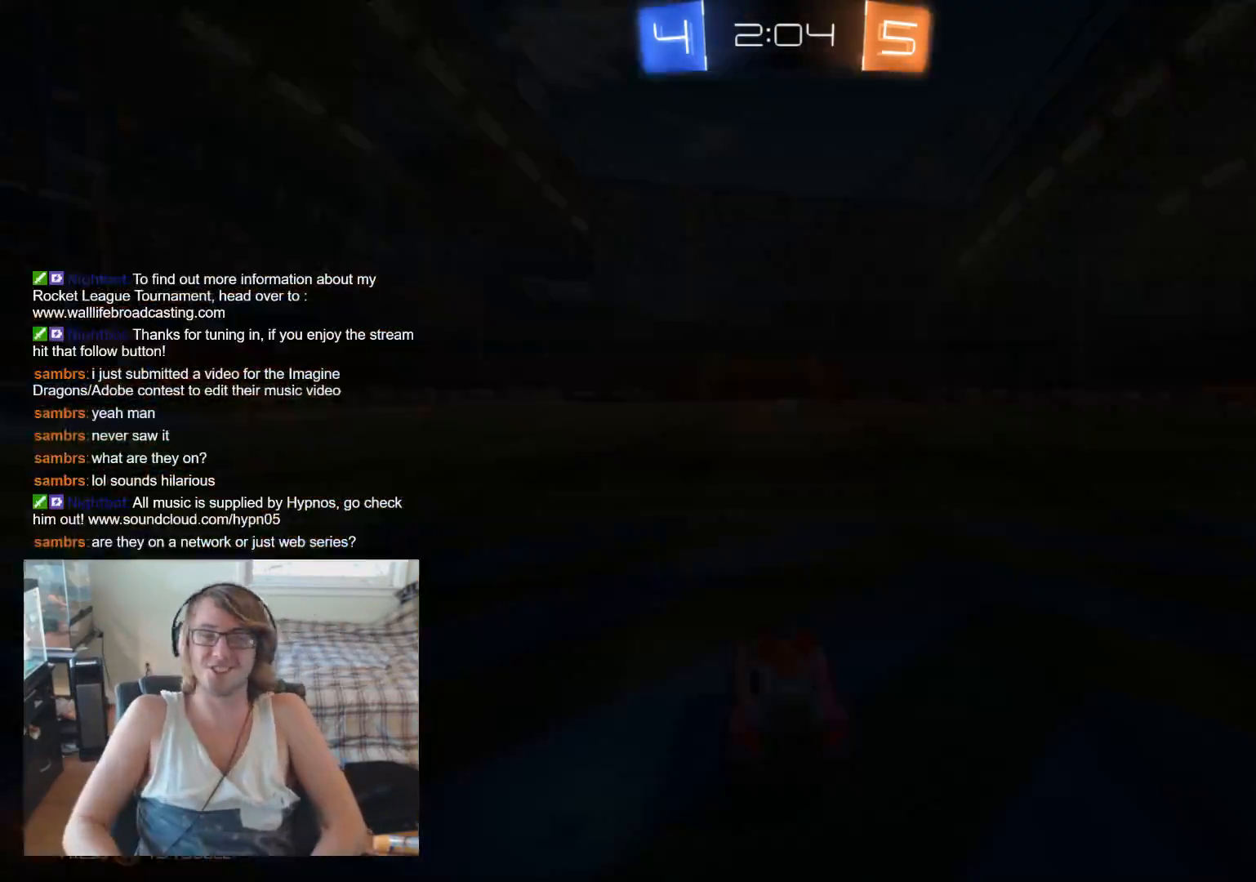
{"buttons": [], "left_stick": "center", "right_stick": "center", "events": [[133, "A", "up"]]}
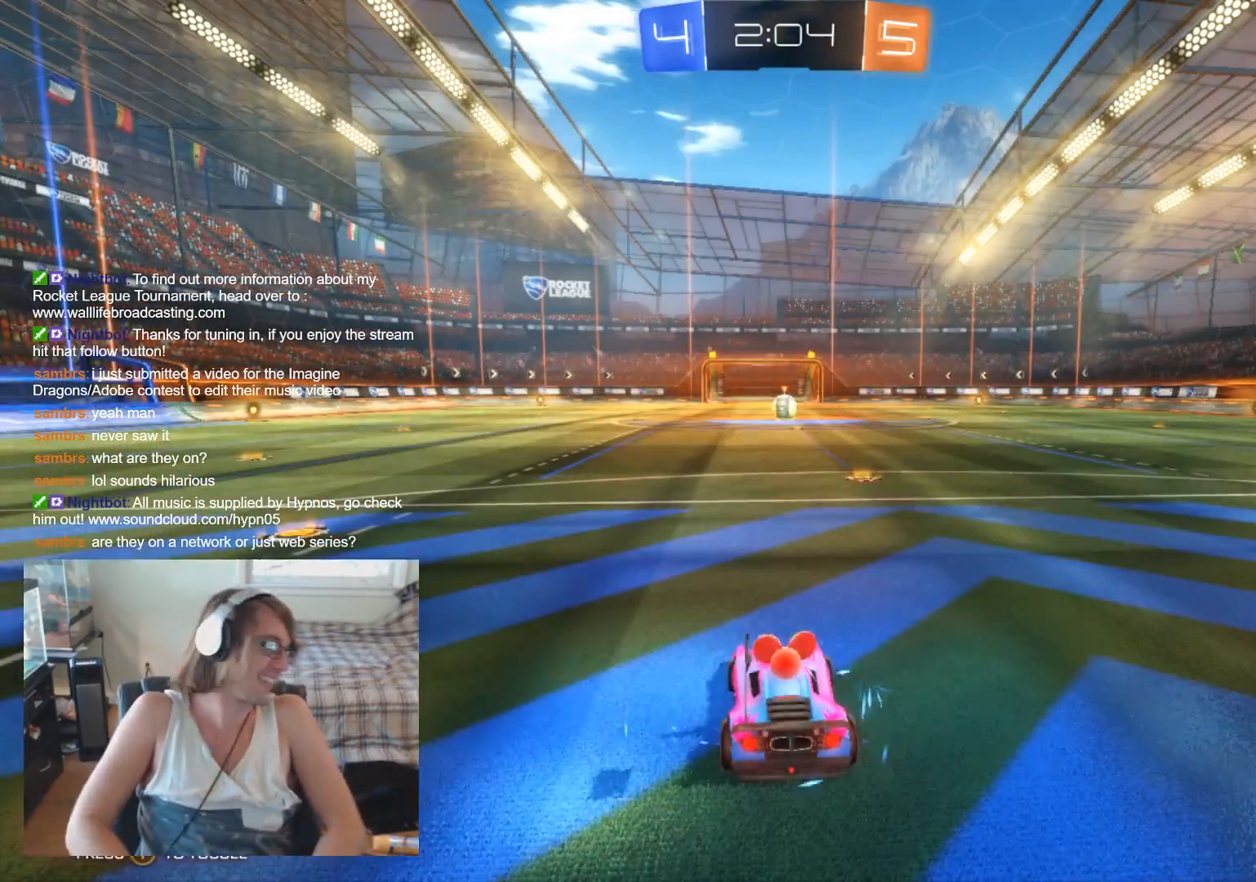
{"buttons": [], "left_stick": "center", "right_stick": "center", "events": []}
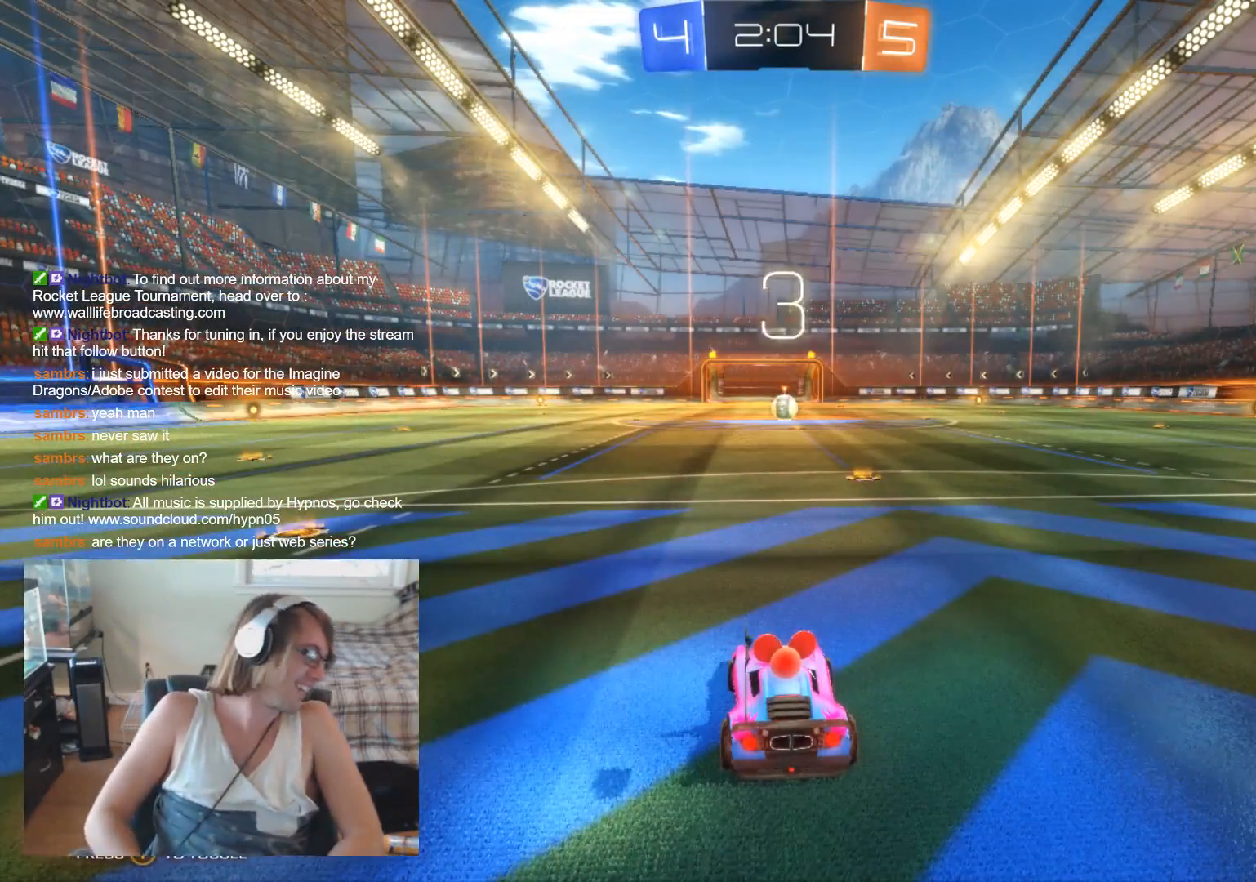
{"buttons": [], "left_stick": "center", "right_stick": "center", "events": []}
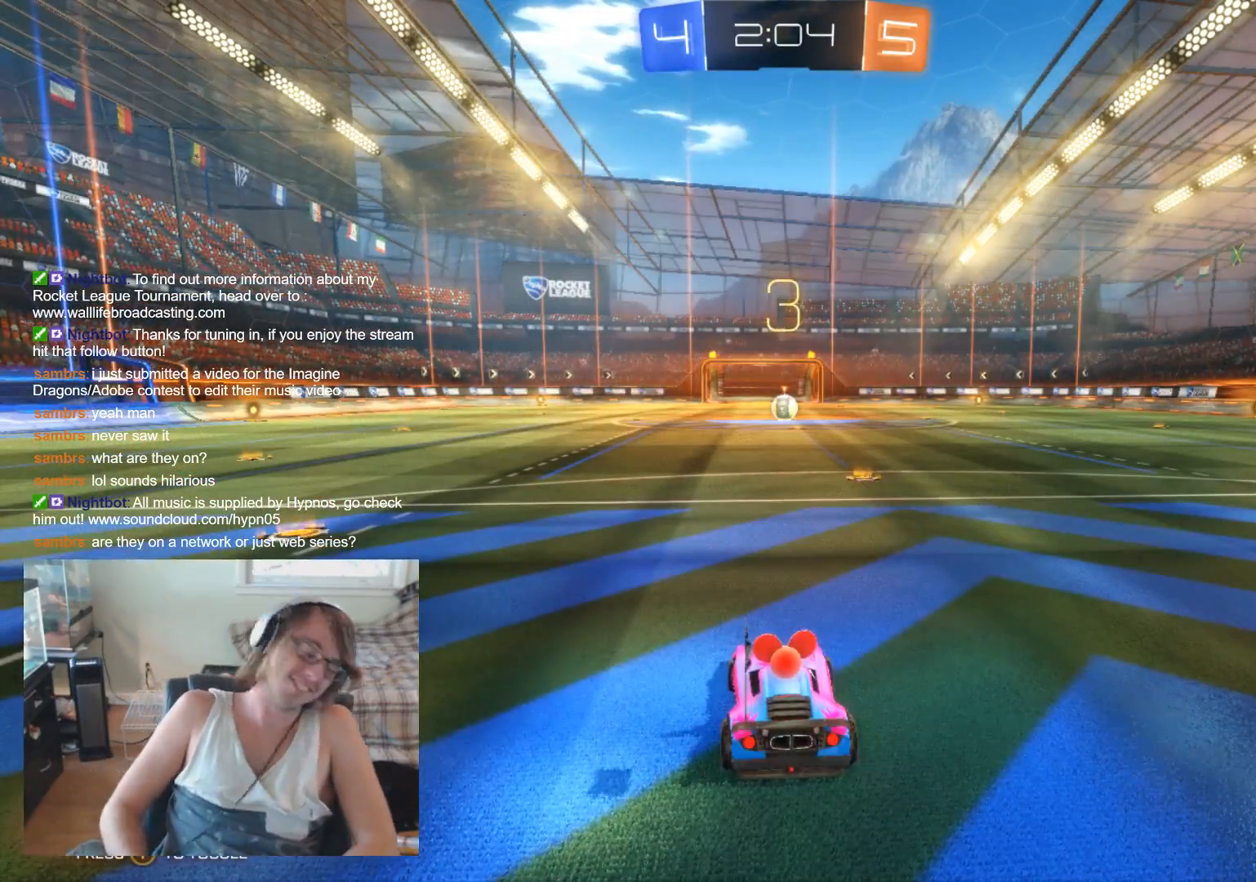
{"buttons": ["R2"], "left_stick": "center", "right_stick": "center", "events": [[33, "R2", "down"]]}
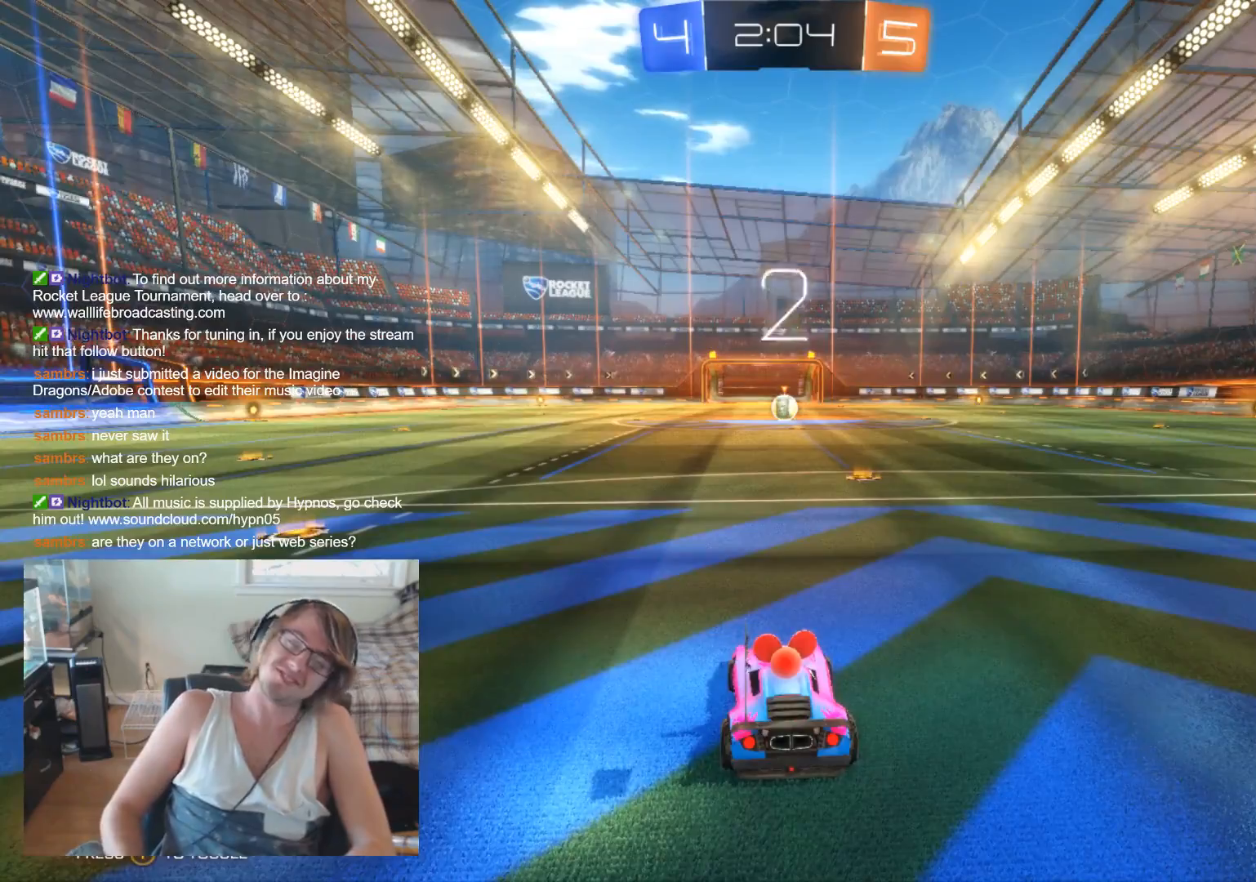
{"buttons": ["R2"], "left_stick": "center", "right_stick": "left", "events": [[267, "right_stick", "left"]]}
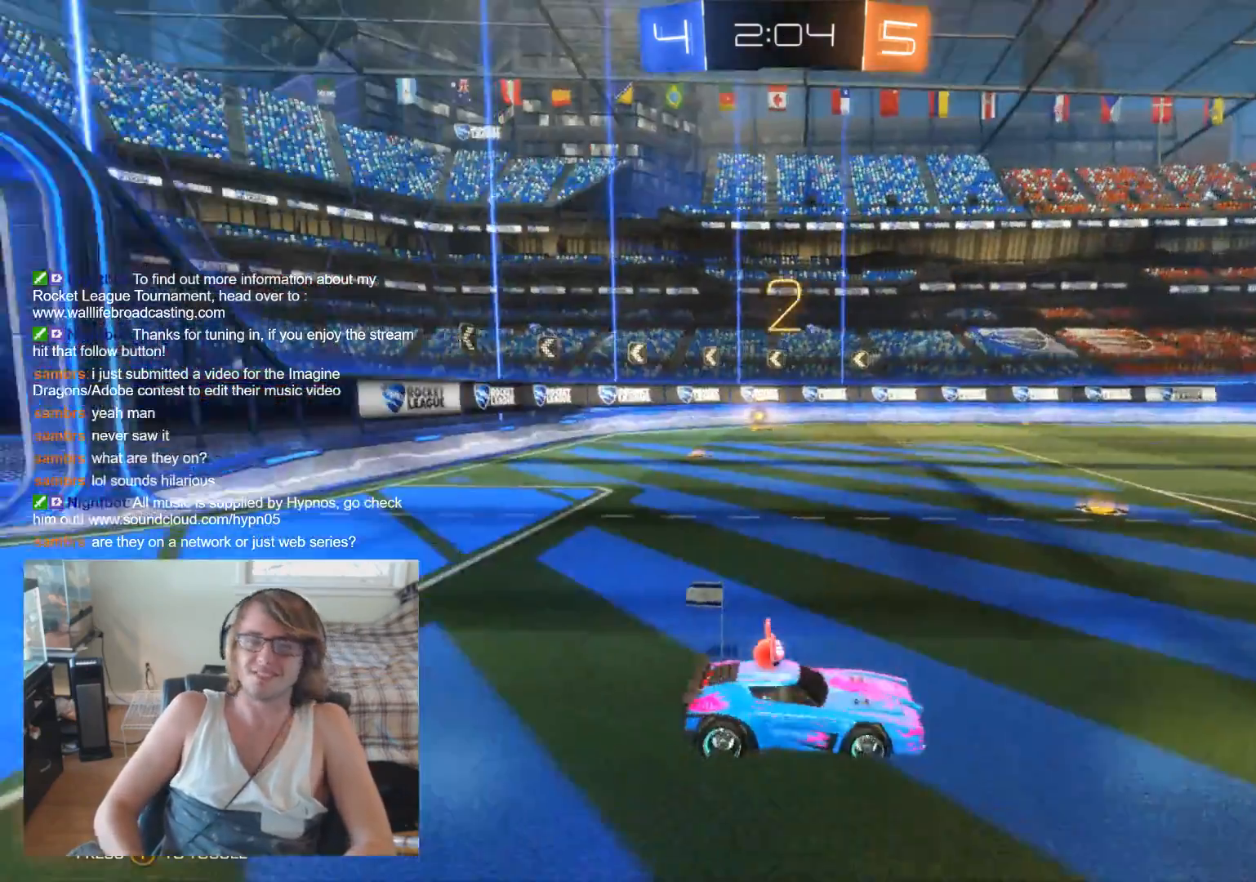
{"buttons": ["R2"], "left_stick": "center", "right_stick": "center", "events": [[200, "right_stick", "center"]]}
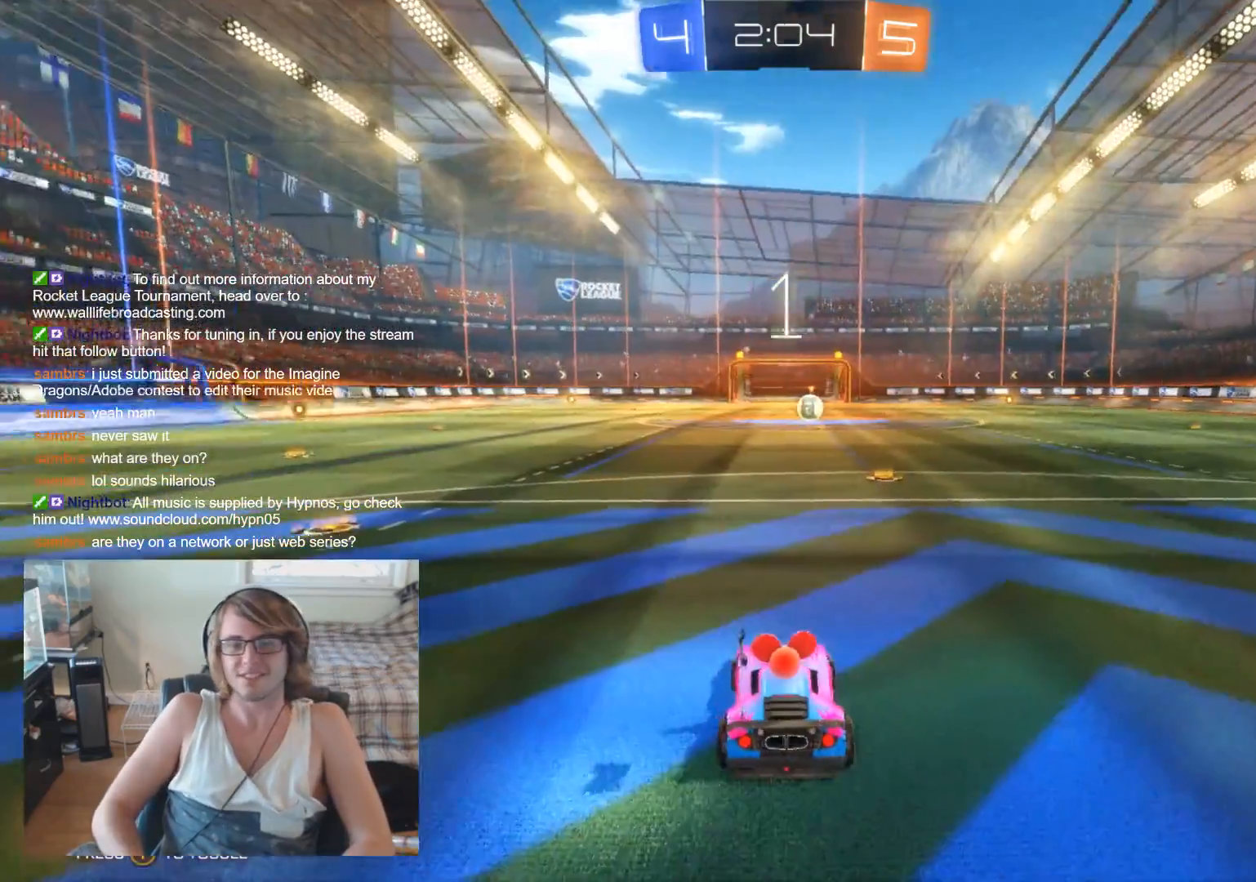
{"buttons": ["B", "R2"], "left_stick": "center", "right_stick": "center", "events": [[133, "B", "down"]]}
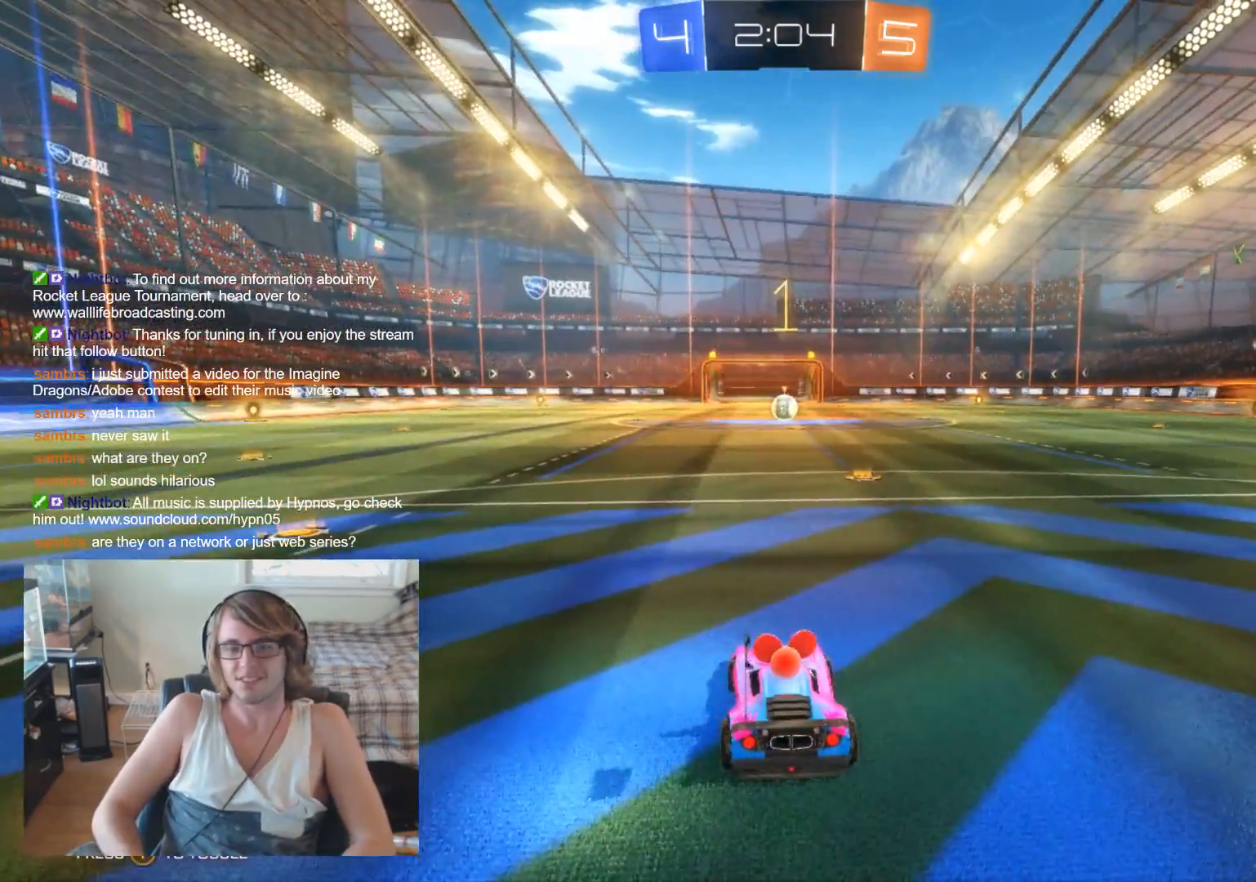
{"buttons": ["B", "R2"], "left_stick": "center", "right_stick": "center", "events": [[67, "left_stick", "right"], [333, "left_stick", "center"]]}
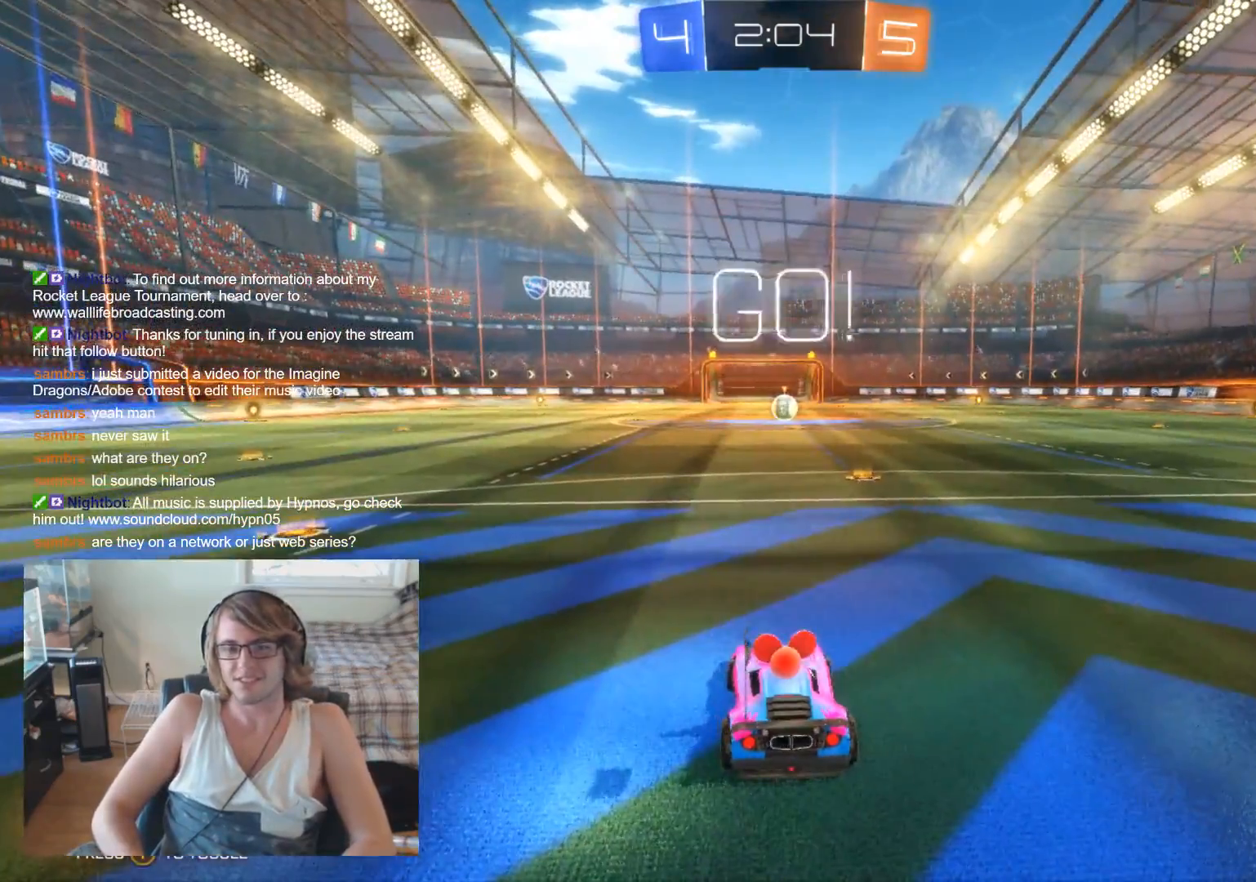
{"buttons": ["B", "R2"], "left_stick": "right", "right_stick": "center", "events": [[467, "left_stick", "right"]]}
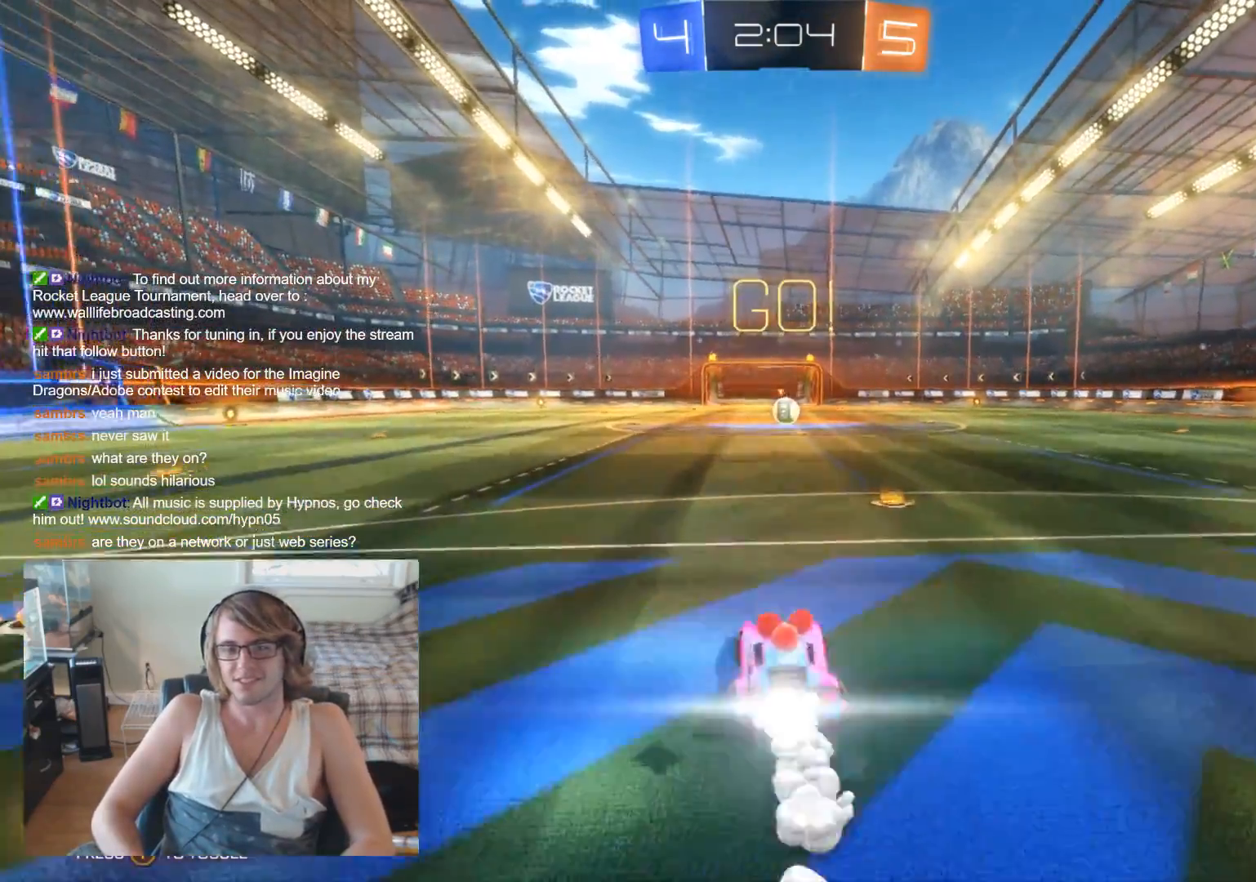
{"buttons": ["A", "R2"], "left_stick": "up", "right_stick": "center", "events": [[67, "left_stick", "center"], [367, "left_stick", "up-left"], [467, "A", "down"], [467, "B", "up"], [467, "left_stick", "up"]]}
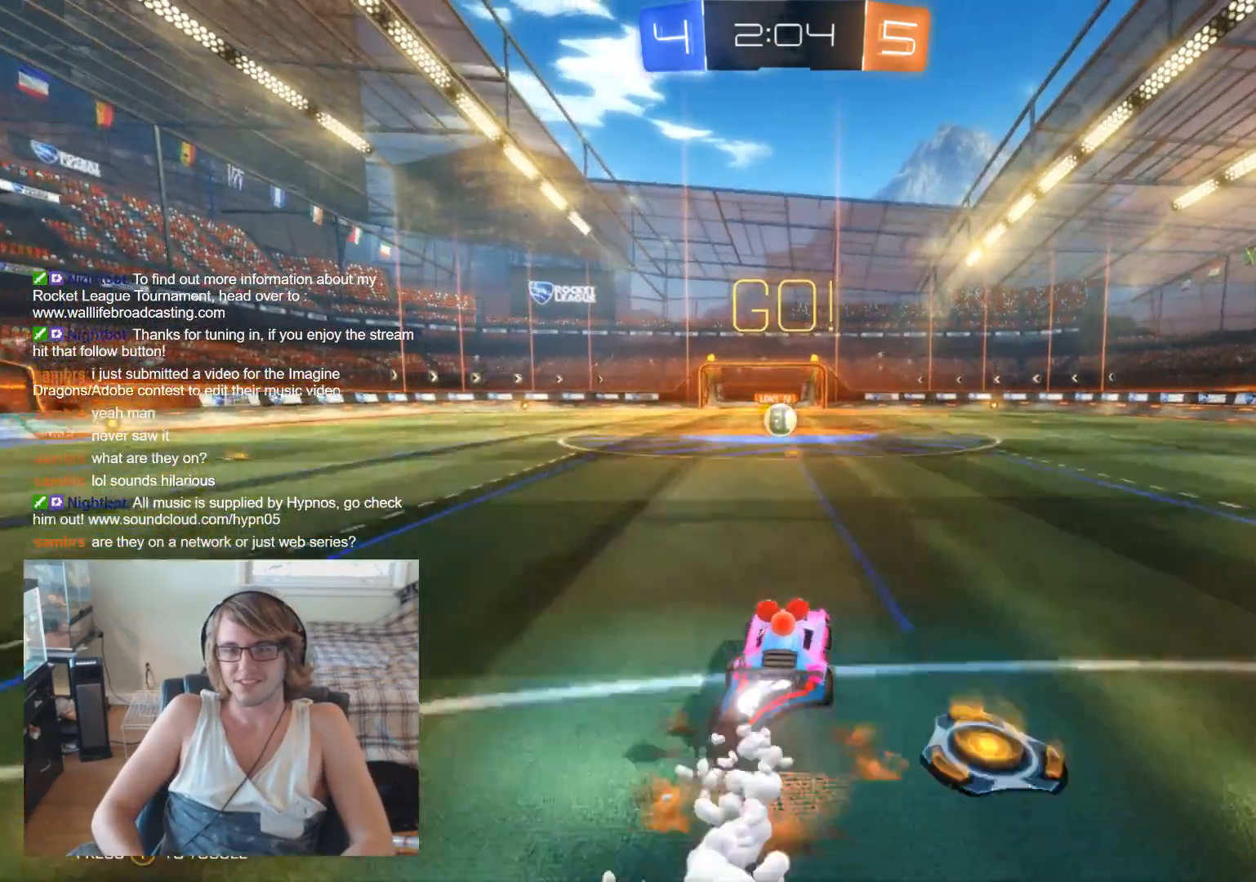
{"buttons": ["R2"], "left_stick": "right", "right_stick": "center", "events": [[67, "A", "up"], [100, "left_stick", "up-left"], [133, "A", "down"], [267, "A", "up"], [267, "left_stick", "up-right"], [333, "left_stick", "center"], [400, "left_stick", "right"]]}
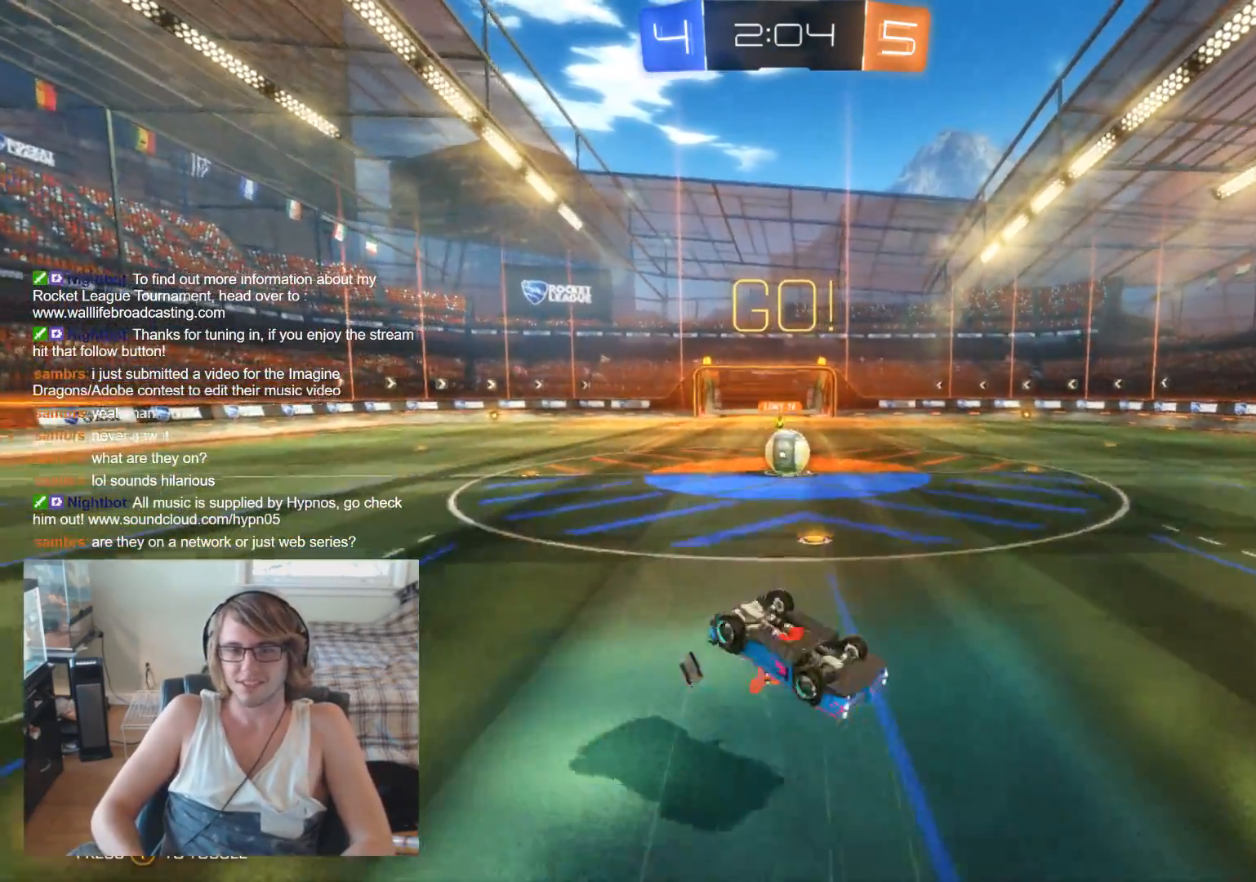
{"buttons": ["B", "R2"], "left_stick": "down-right", "right_stick": "center", "events": [[233, "left_stick", "down-right"], [400, "B", "down"]]}
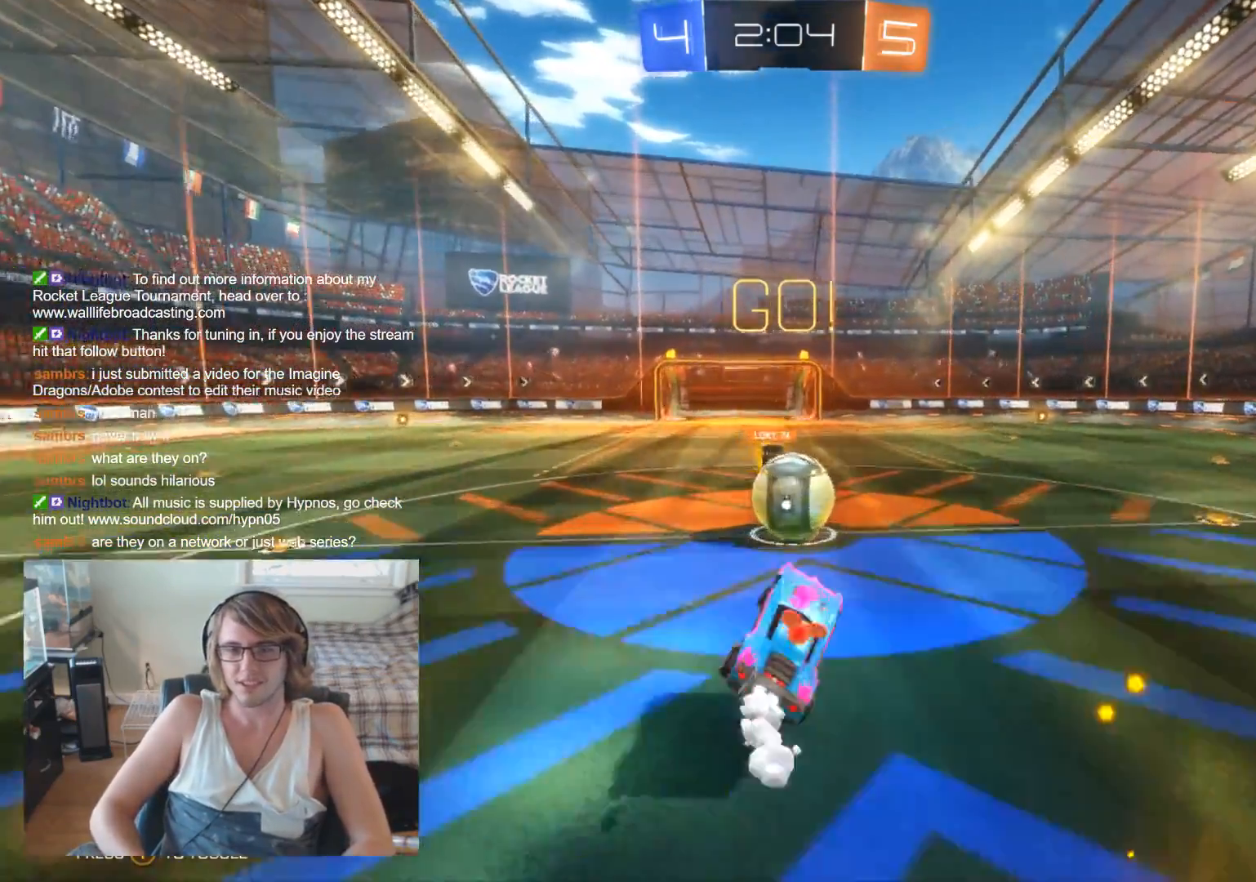
{"buttons": ["R2"], "left_stick": "right", "right_stick": "center", "events": [[100, "left_stick", "right"], [300, "B", "up"]]}
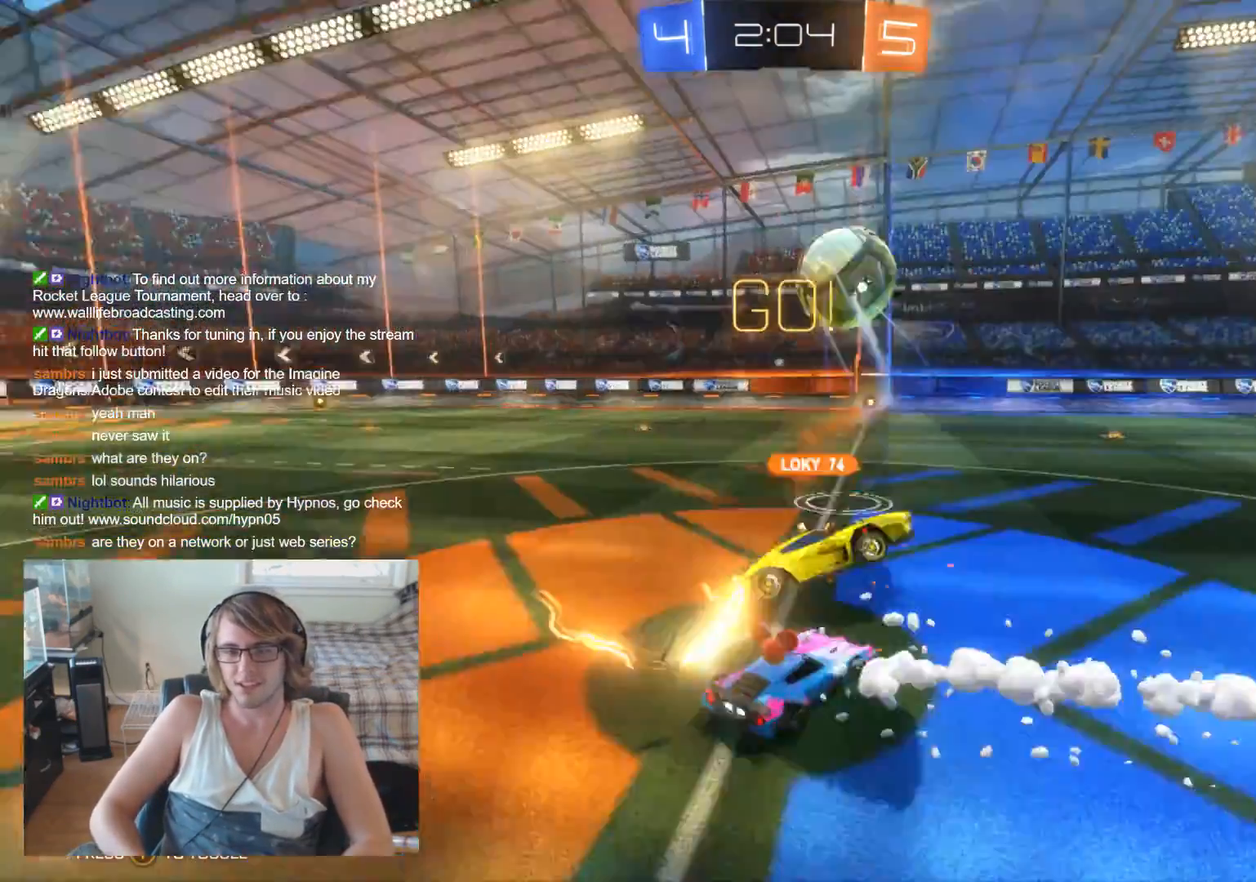
{"buttons": ["R2"], "left_stick": "left", "right_stick": "center", "events": [[267, "left_stick", "center"], [333, "left_stick", "left"]]}
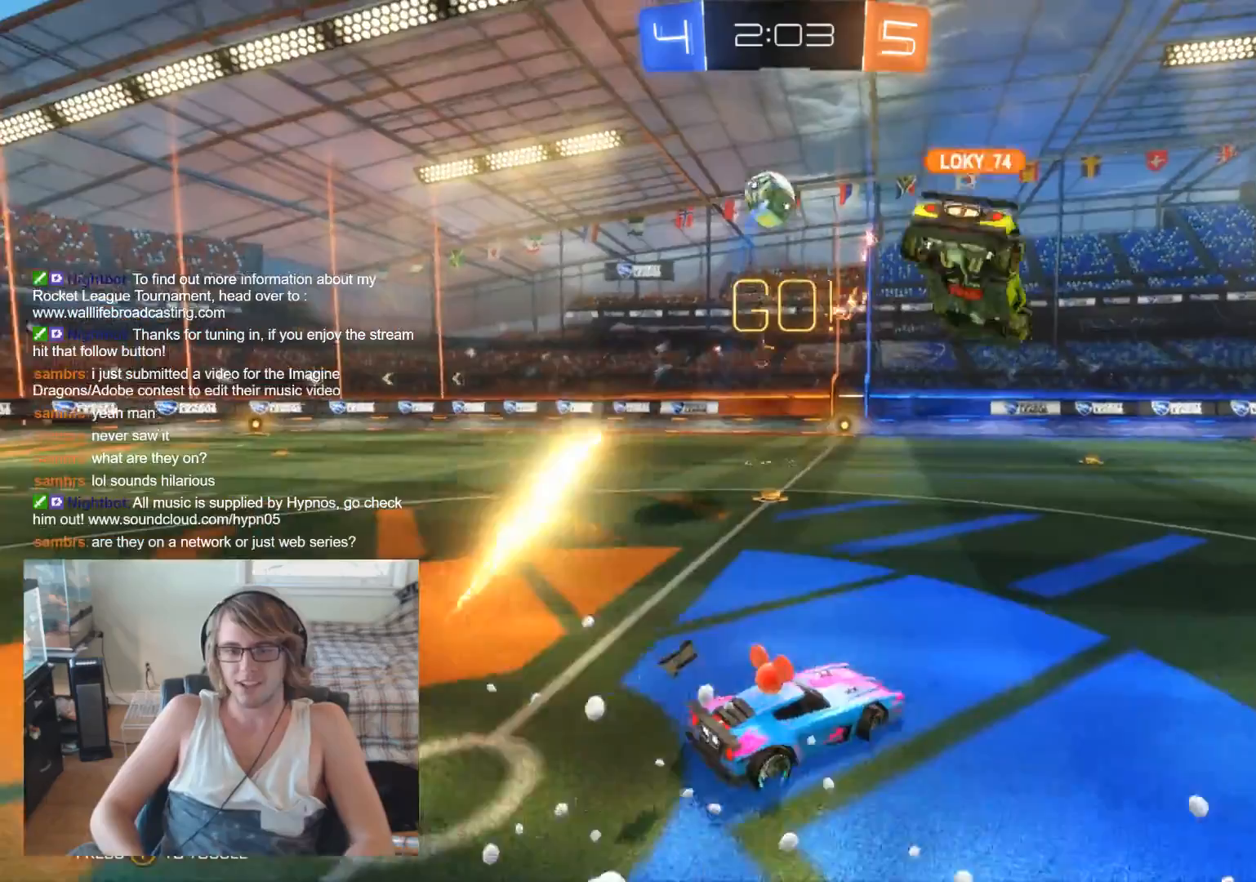
{"buttons": ["R2"], "left_stick": "center", "right_stick": "center", "events": [[367, "left_stick", "center"]]}
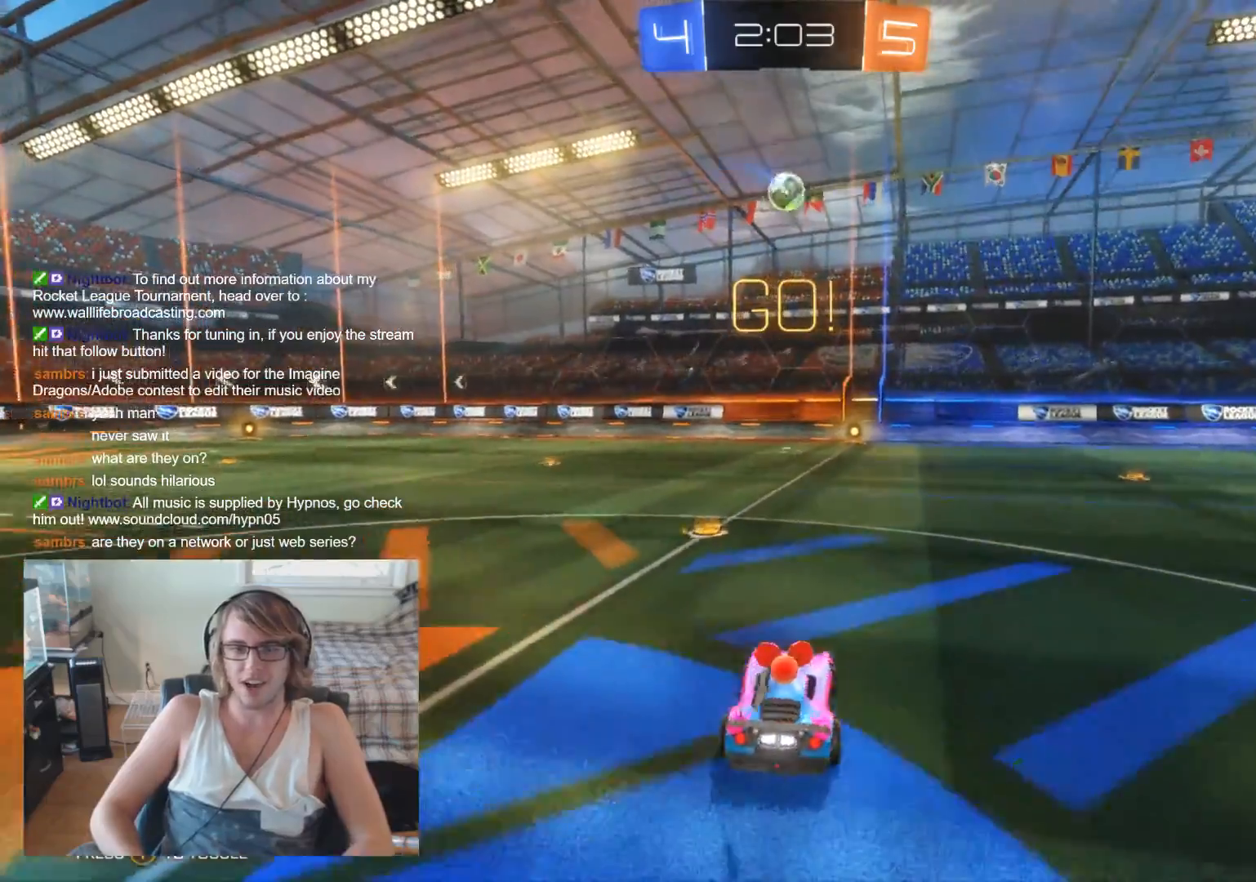
{"buttons": [], "left_stick": "center", "right_stick": "center", "events": [[33, "left_stick", "left"], [133, "R2", "up"], [333, "left_stick", "center"]]}
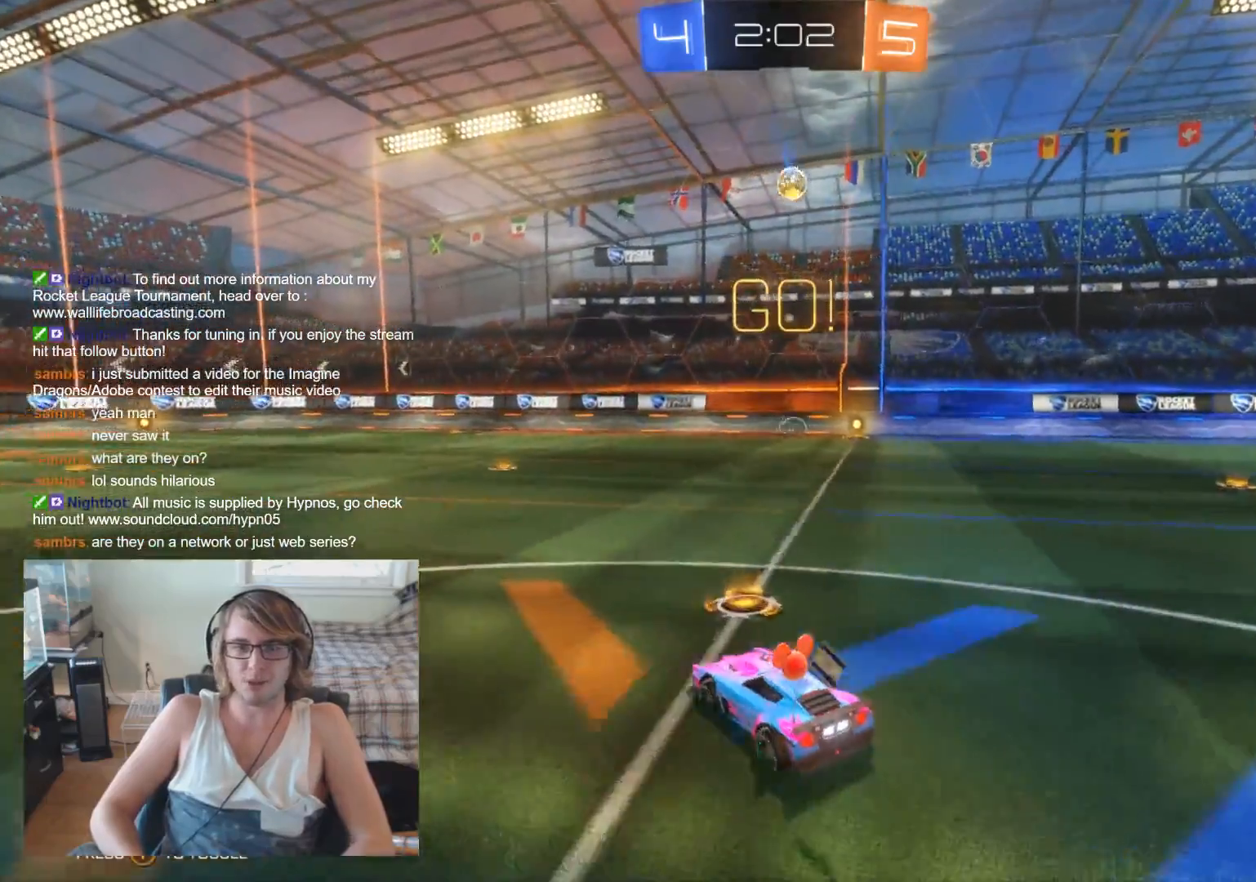
{"buttons": ["L2"], "left_stick": "left", "right_stick": "center", "events": [[100, "R2", "down"], [333, "R2", "up"], [367, "left_stick", "left"], [433, "L2", "down"]]}
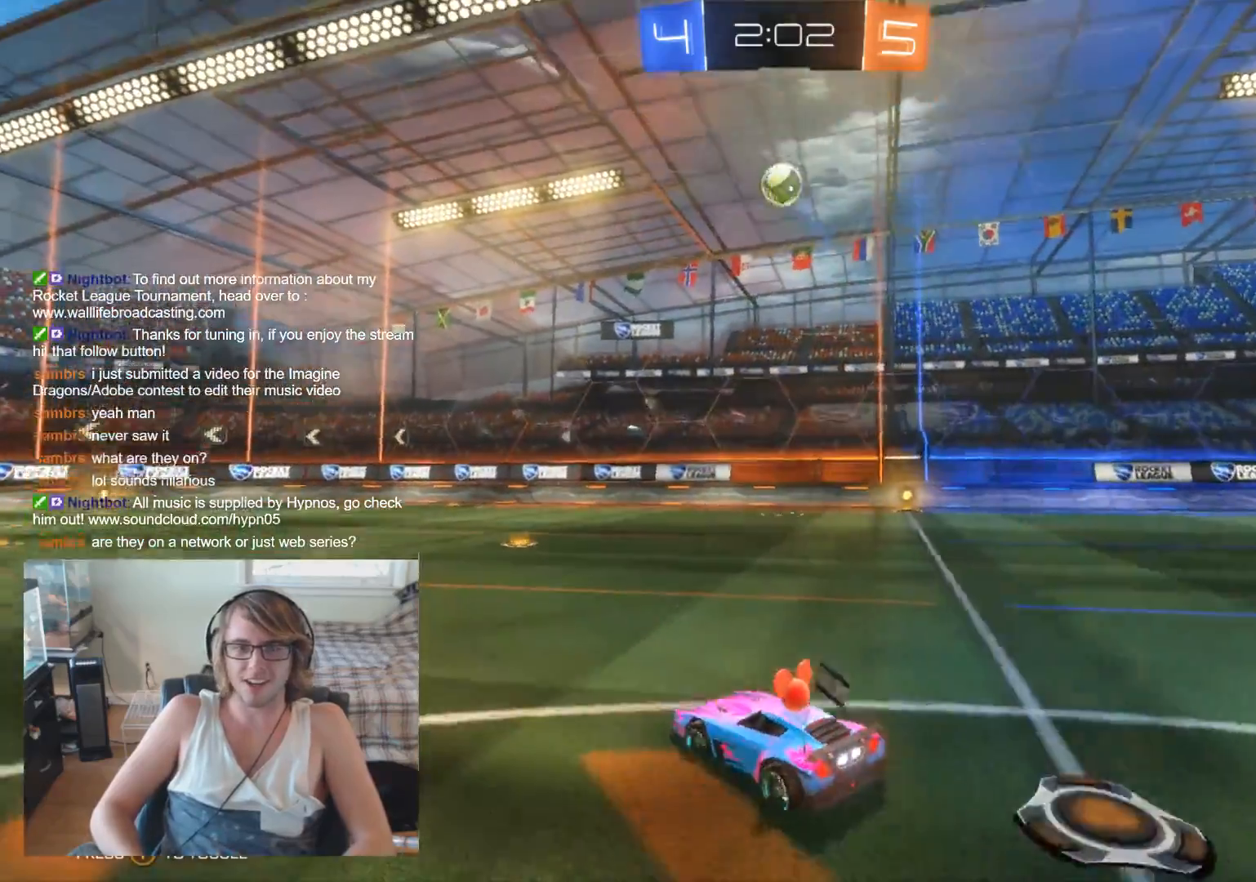
{"buttons": ["R2"], "left_stick": "left", "right_stick": "center", "events": [[167, "left_stick", "center"], [300, "L2", "up"], [300, "R2", "down"], [300, "left_stick", "left"]]}
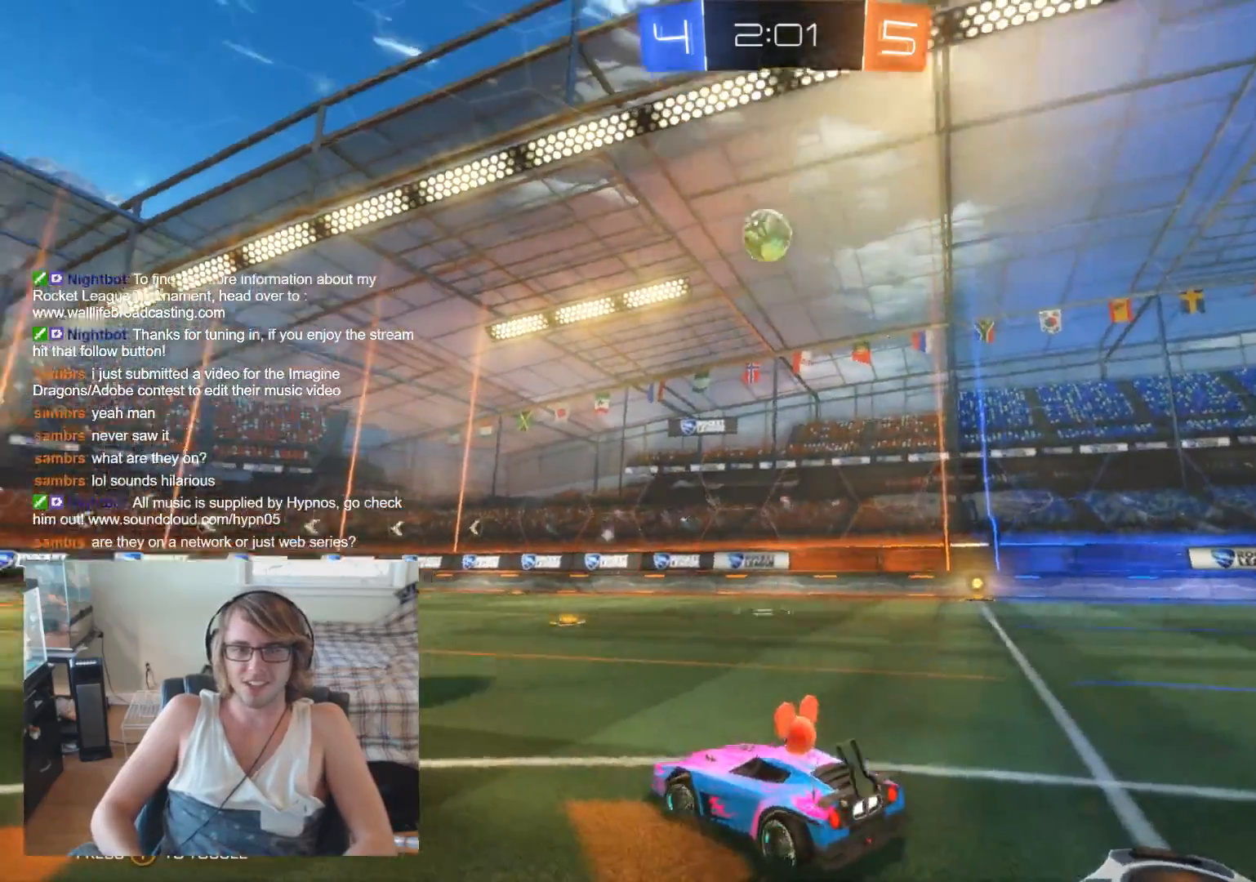
{"buttons": ["R2"], "left_stick": "right", "right_stick": "center", "events": [[367, "left_stick", "center"], [500, "left_stick", "right"]]}
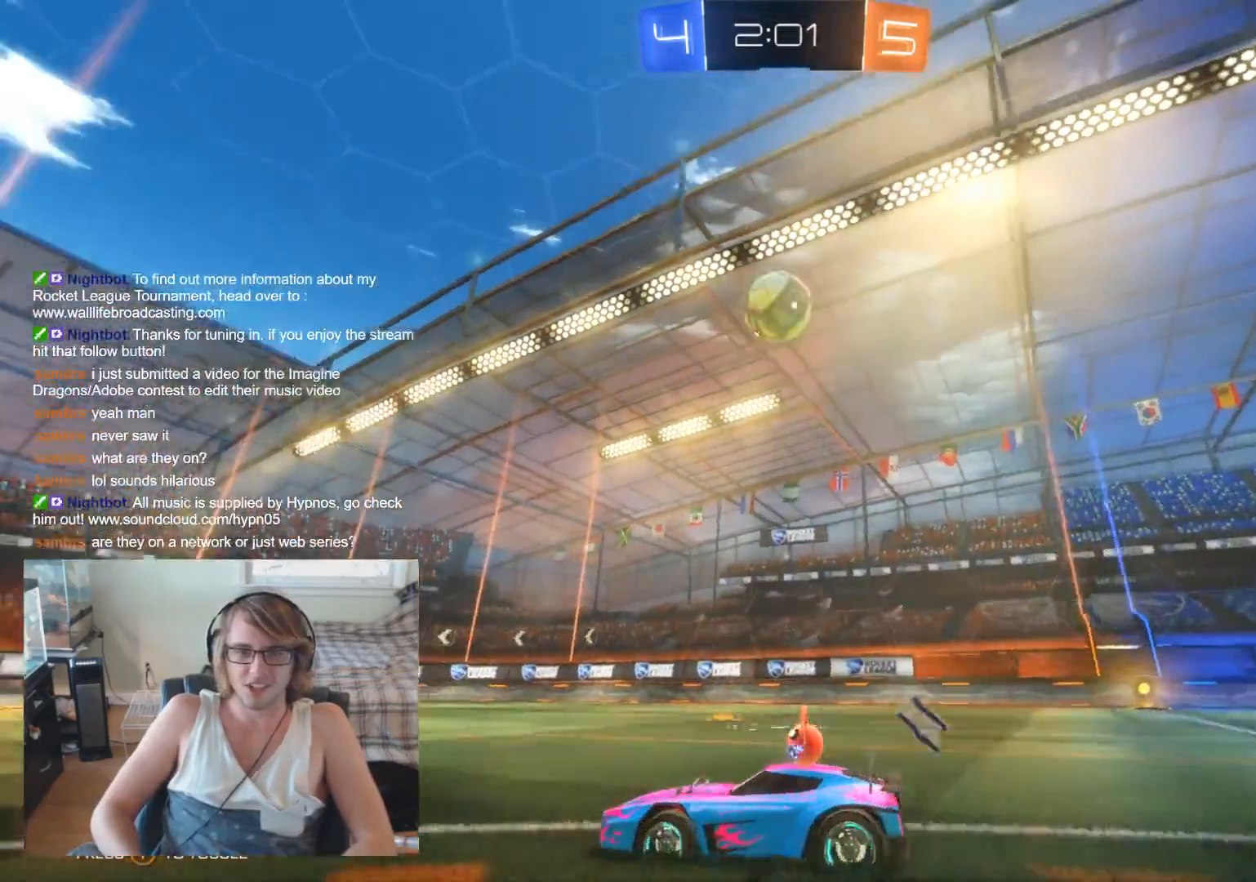
{"buttons": ["R2"], "left_stick": "center", "right_stick": "center", "events": [[133, "R2", "up"], [167, "left_stick", "left"], [333, "R2", "down"], [333, "left_stick", "center"]]}
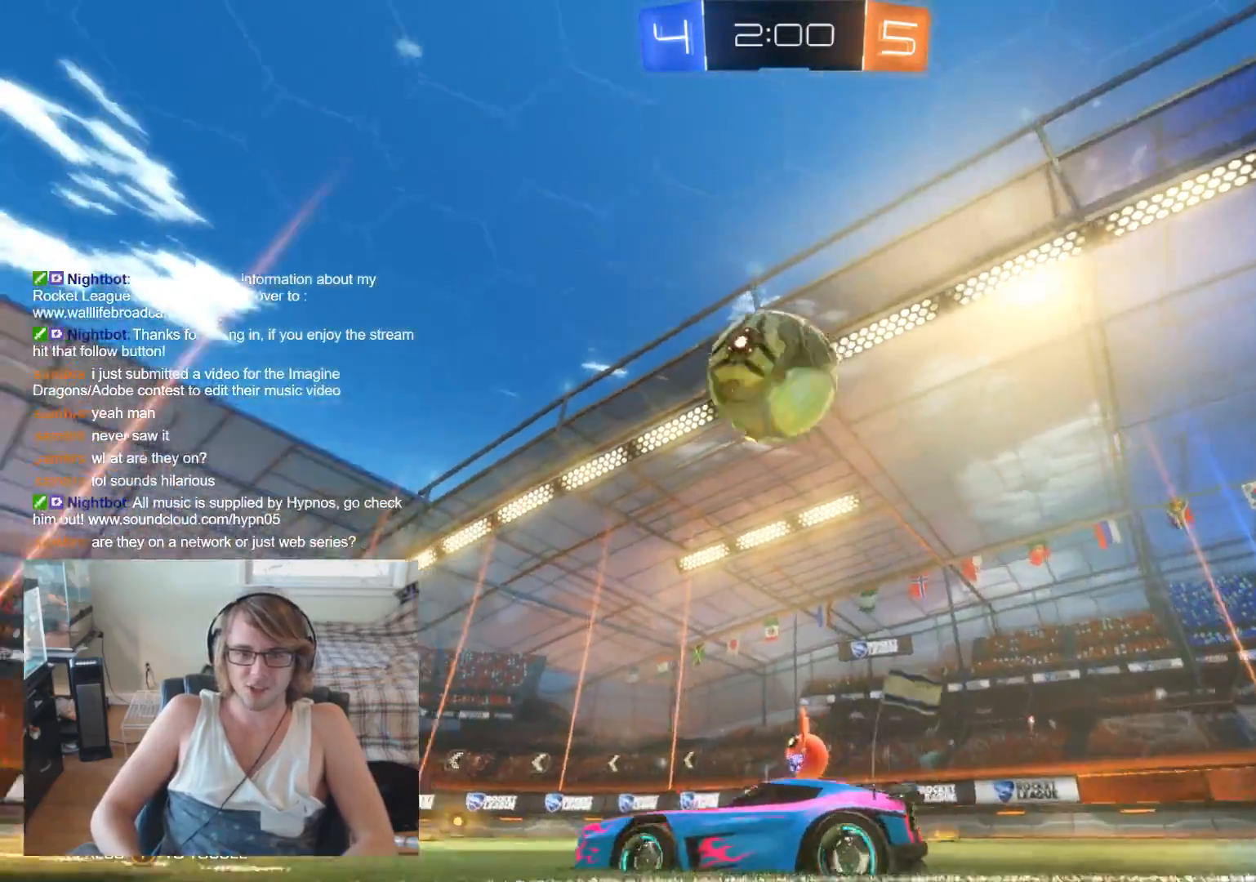
{"buttons": ["R2"], "left_stick": "left", "right_stick": "center", "events": [[67, "left_stick", "left"]]}
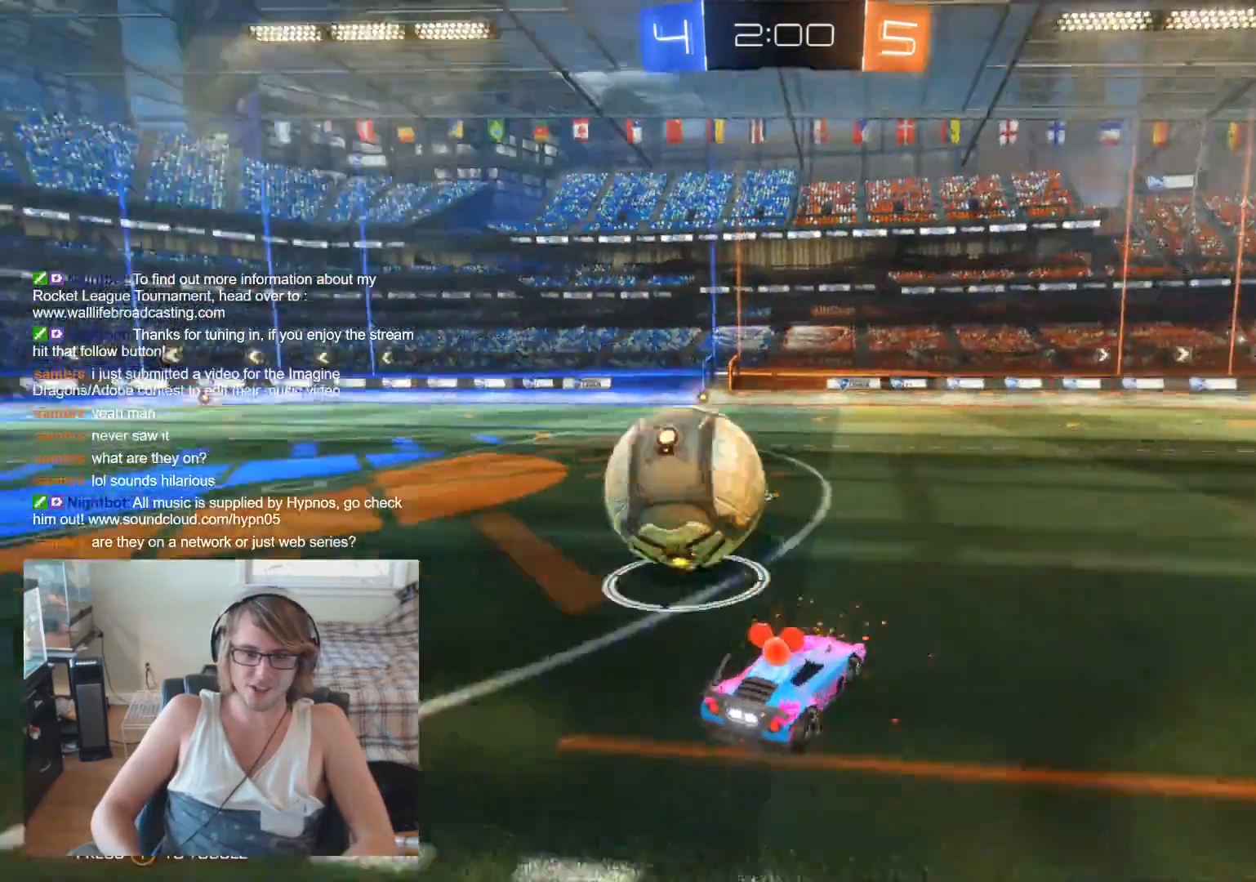
{"buttons": ["B", "R2"], "left_stick": "left", "right_stick": "center", "events": [[133, "left_stick", "center"], [233, "B", "down"], [333, "left_stick", "left"]]}
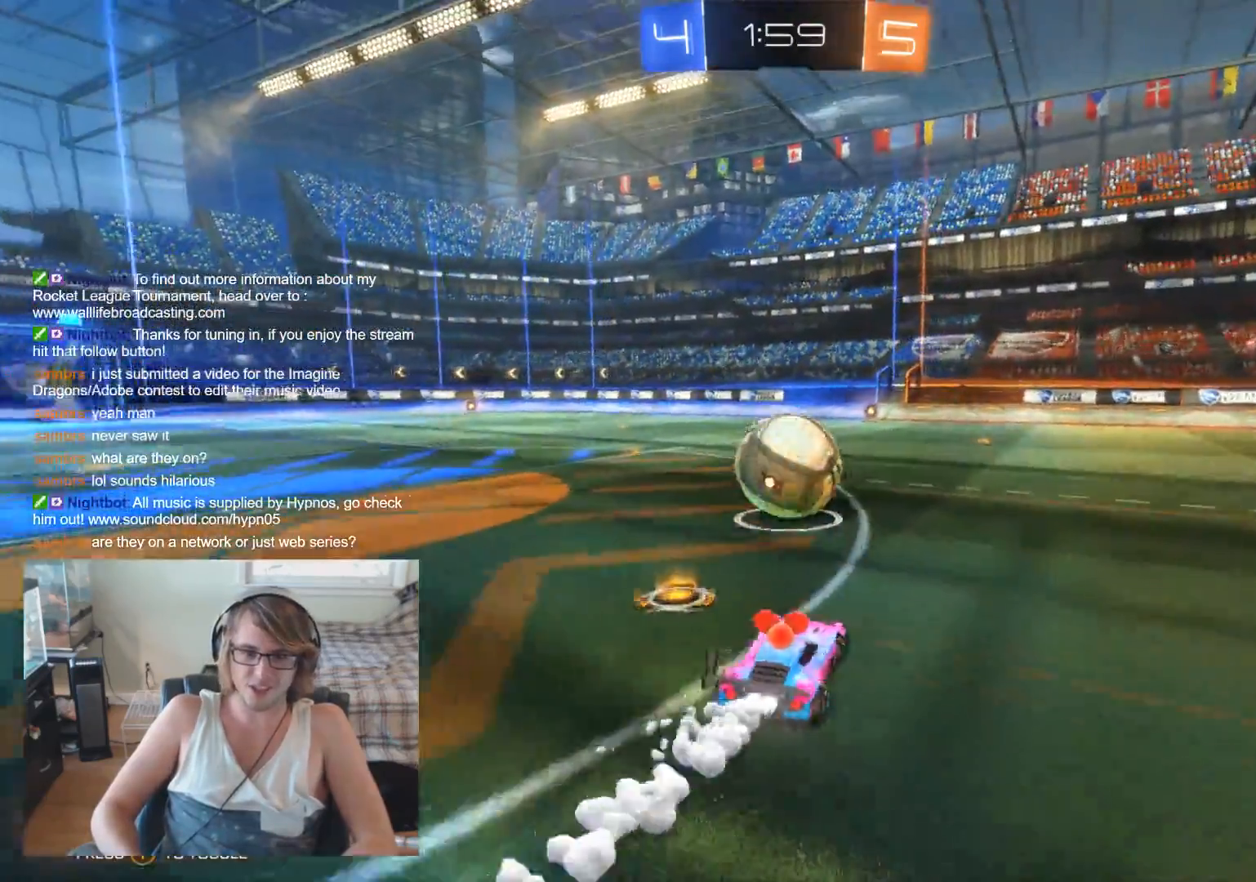
{"buttons": ["B", "R2"], "left_stick": "right", "right_stick": "center", "events": [[33, "left_stick", "center"], [467, "left_stick", "right"]]}
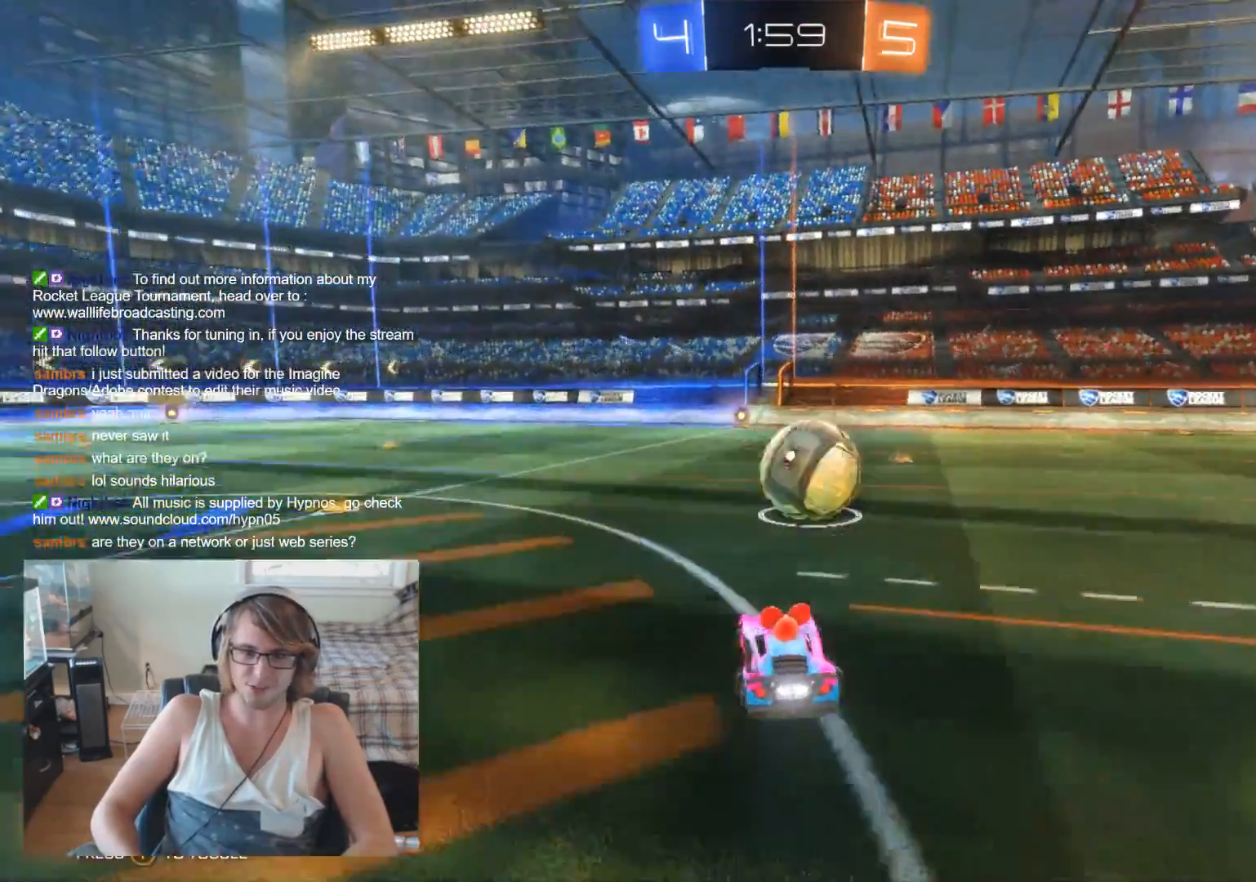
{"buttons": ["B", "R2"], "left_stick": "center", "right_stick": "center", "events": [[67, "left_stick", "center"], [267, "left_stick", "right"], [500, "left_stick", "center"]]}
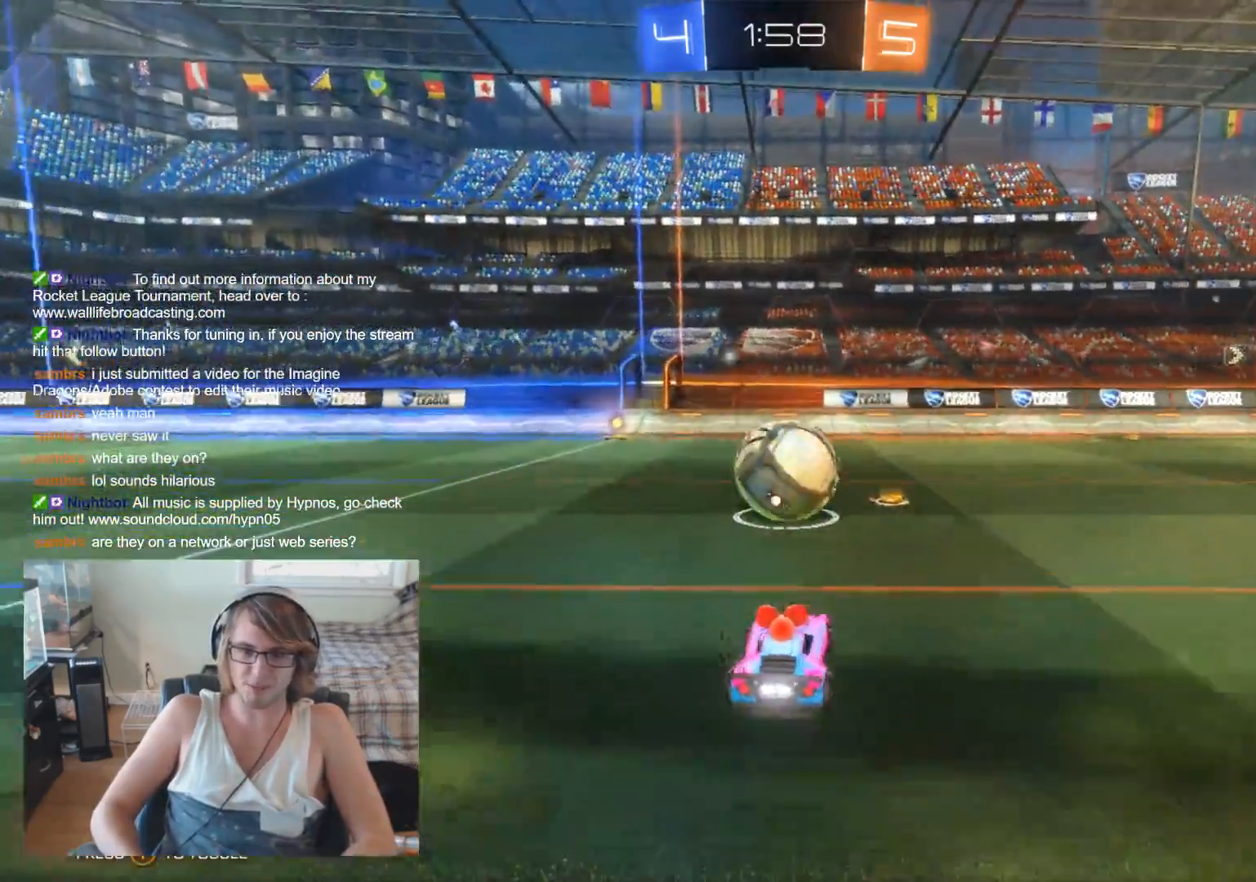
{"buttons": ["B", "R2"], "left_stick": "center", "right_stick": "center", "events": [[167, "left_stick", "left"], [500, "left_stick", "center"]]}
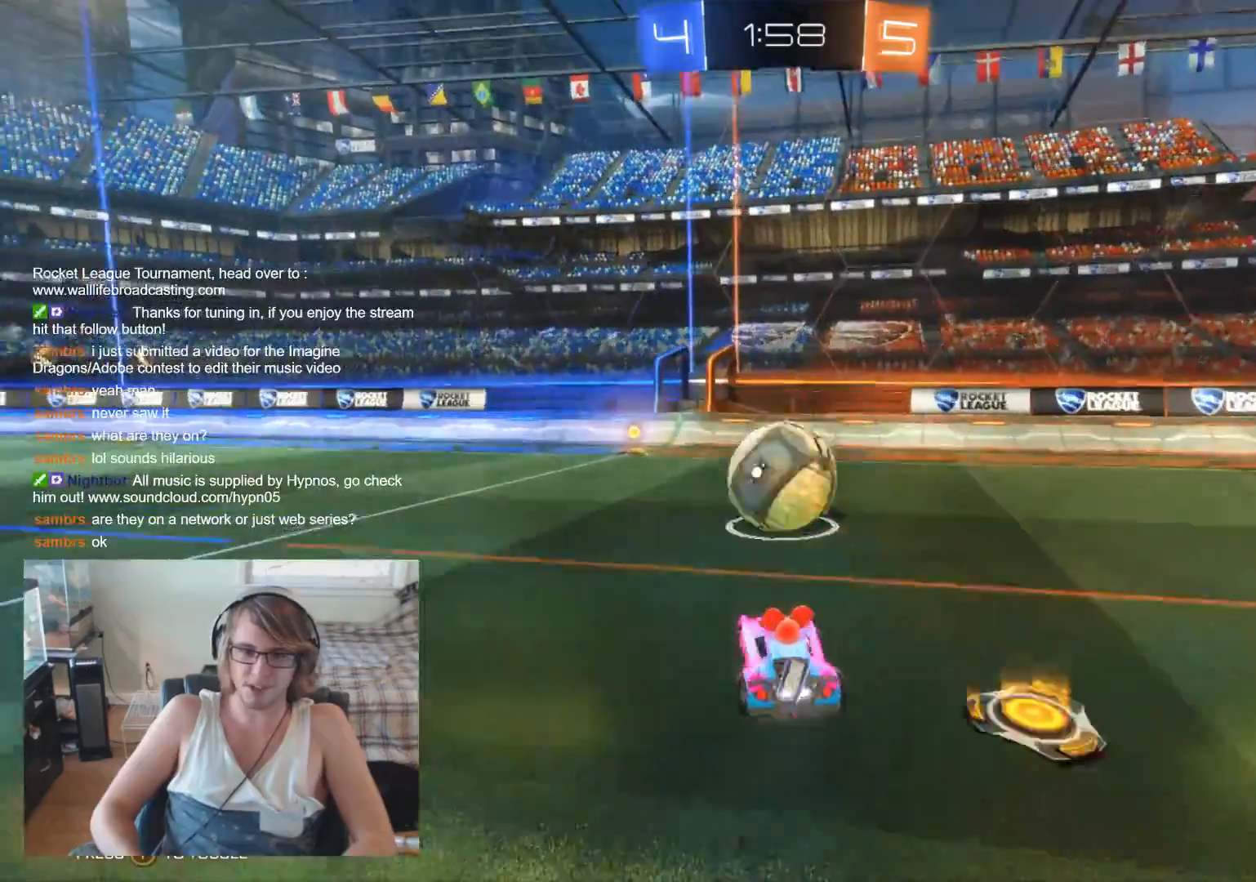
{"buttons": ["B", "R2"], "left_stick": "center", "right_stick": "center", "events": [[167, "left_stick", "left"], [333, "left_stick", "center"]]}
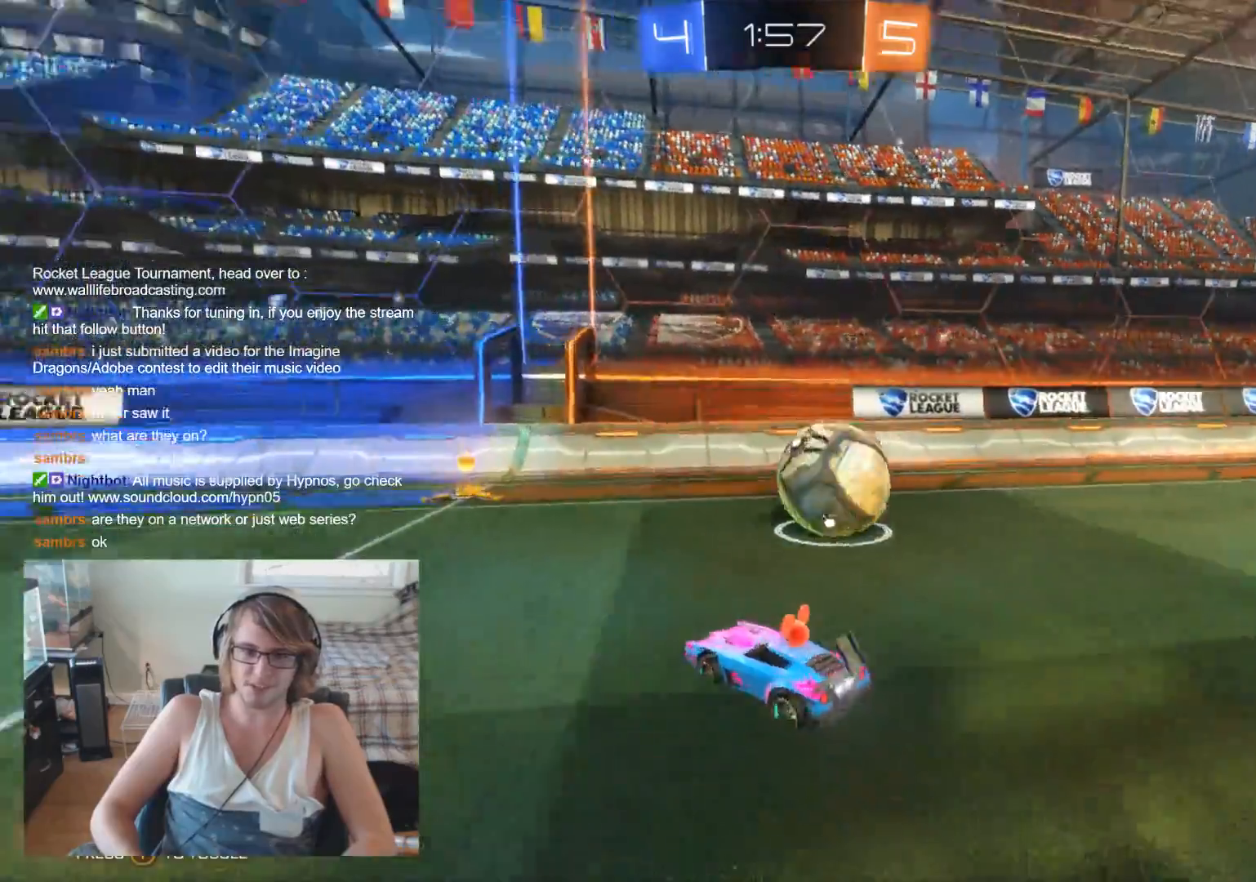
{"buttons": ["R2"], "left_stick": "center", "right_stick": "center", "events": [[100, "B", "up"], [200, "left_stick", "right"], [433, "left_stick", "center"]]}